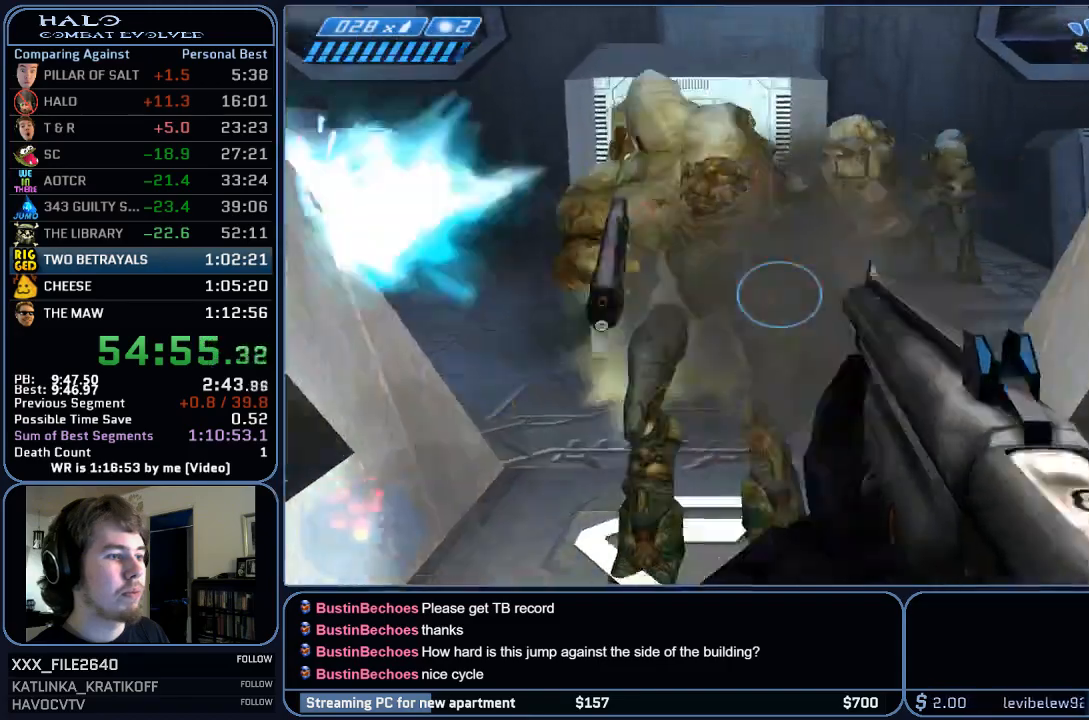
Gameplay with keyboard and mouse; each line is a JSON object with the keys and mouse buttons held at the frame after it. "events" lists presses ("down") and releases ("up") of "1", "2", "3", "4", "5", "a", "alt", "c", "ctrl", "d", "e", "f", "q", "r", "s", "shift", "space", "tab", "v", "w", "x", "z", "mouse_left", "mouse_middle", "mouse_right", "mouse_wheel_up" and "mouse_wheel_down" between this image and that frame as [ms after this image, input, new state], when the widget could be followed in between. "mouse_left", "mouse_middle", "mouse_right", "mouse_wheel_up", "mouse_wheel_down" = the "left", "middle", "right", "wheel_up", "wheel_down" buttons of the "mouse" list. No other keys are recorded. Mouse movement is not recorded.
{"keys": [], "mouse": [], "events": []}
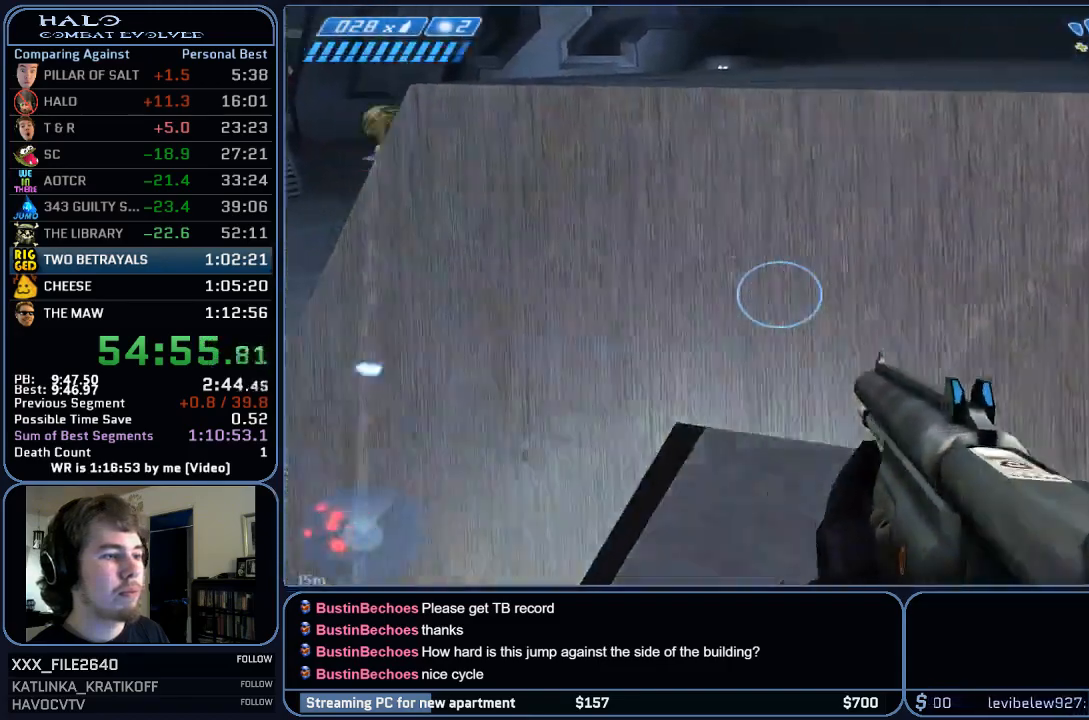
{"keys": ["d", "w"], "mouse": [], "events": [[17, "space", "down"], [50, "w", "down"], [350, "d", "down"], [483, "space", "up"]]}
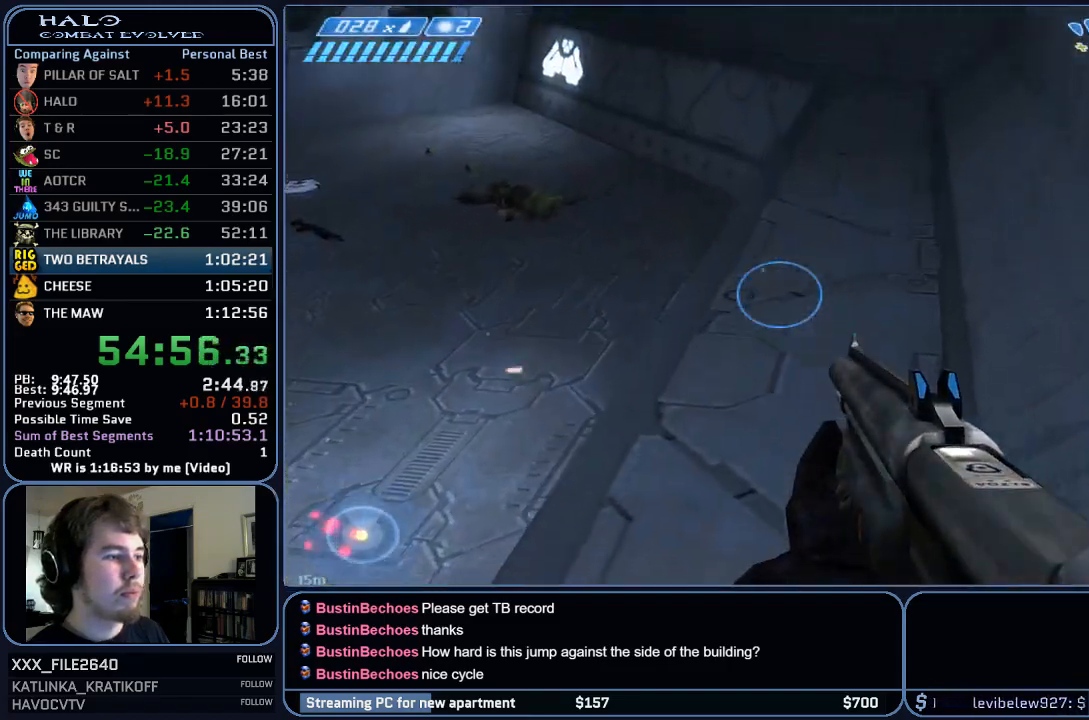
{"keys": ["w"], "mouse": [], "events": [[250, "w", "up"], [300, "w", "down"], [367, "d", "up"]]}
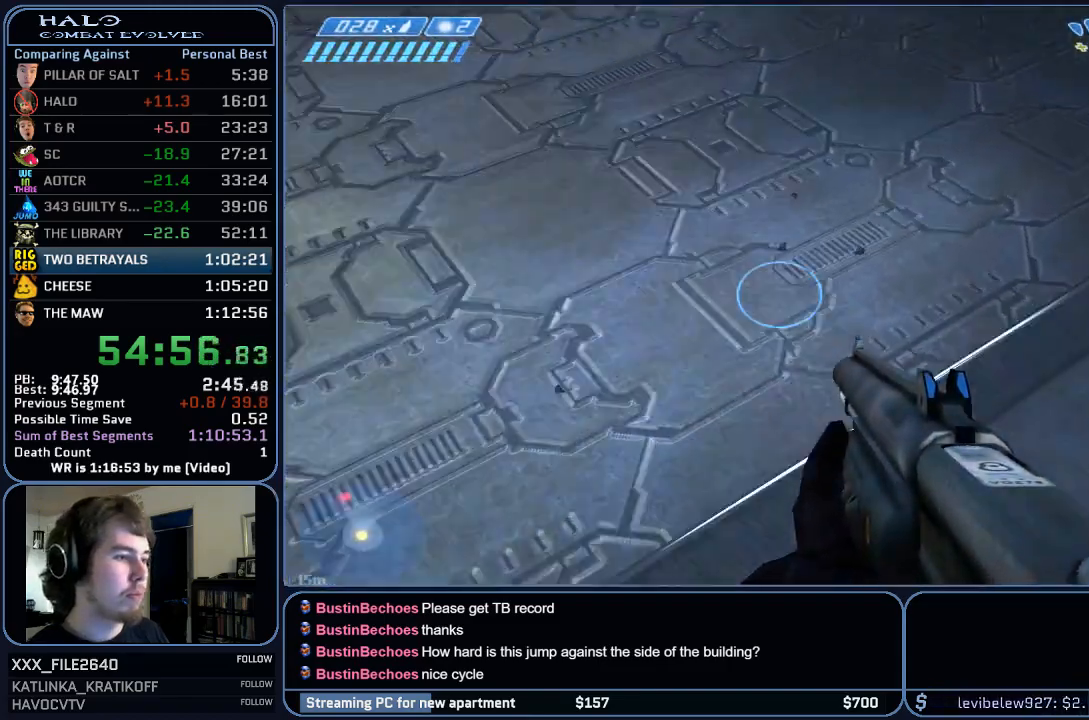
{"keys": ["ctrl", "w"], "mouse": [], "events": [[100, "space", "down"], [333, "space", "up"], [400, "ctrl", "down"]]}
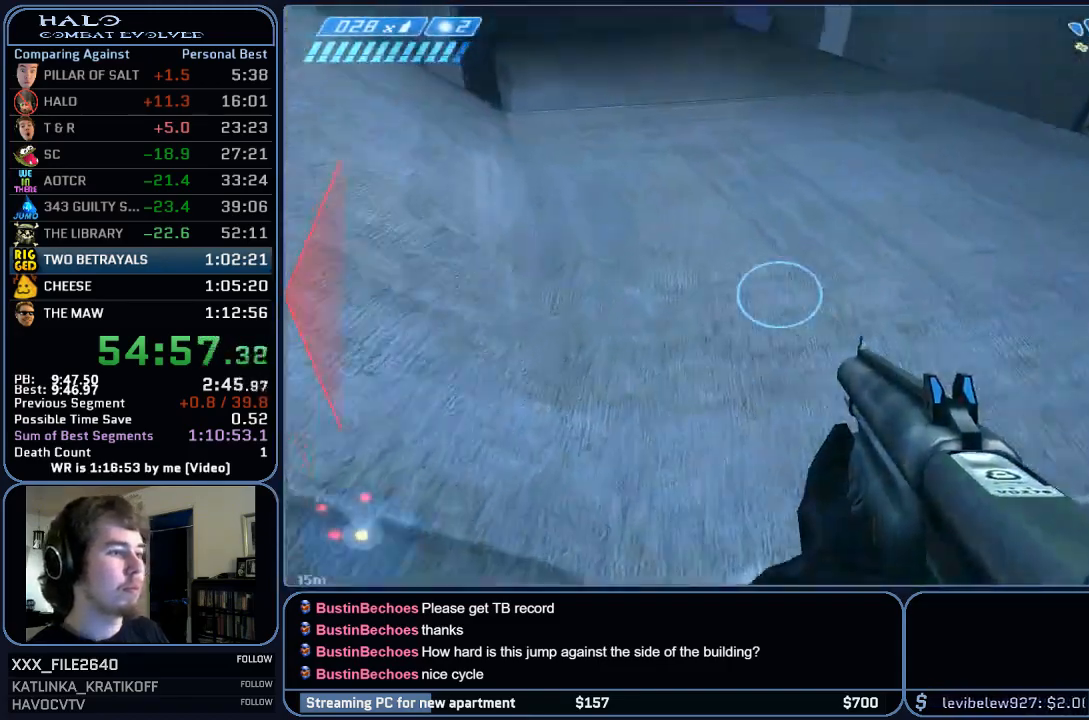
{"keys": ["w"], "mouse": [], "events": [[267, "ctrl", "up"]]}
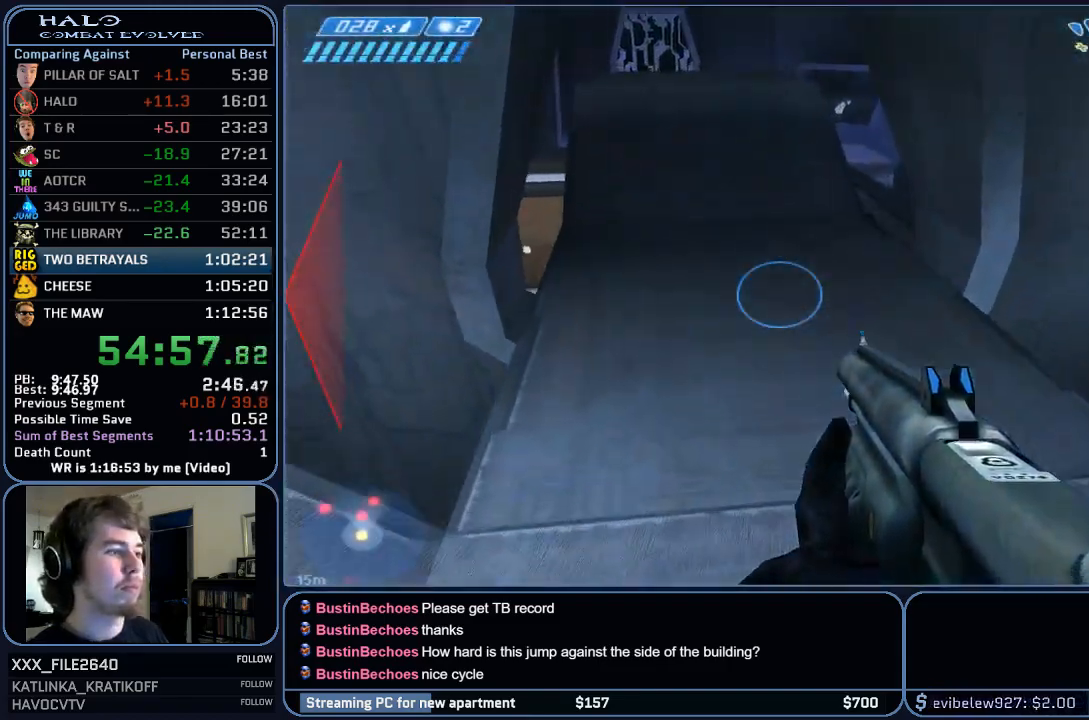
{"keys": ["w"], "mouse": [], "events": [[33, "r", "down"], [133, "r", "up"]]}
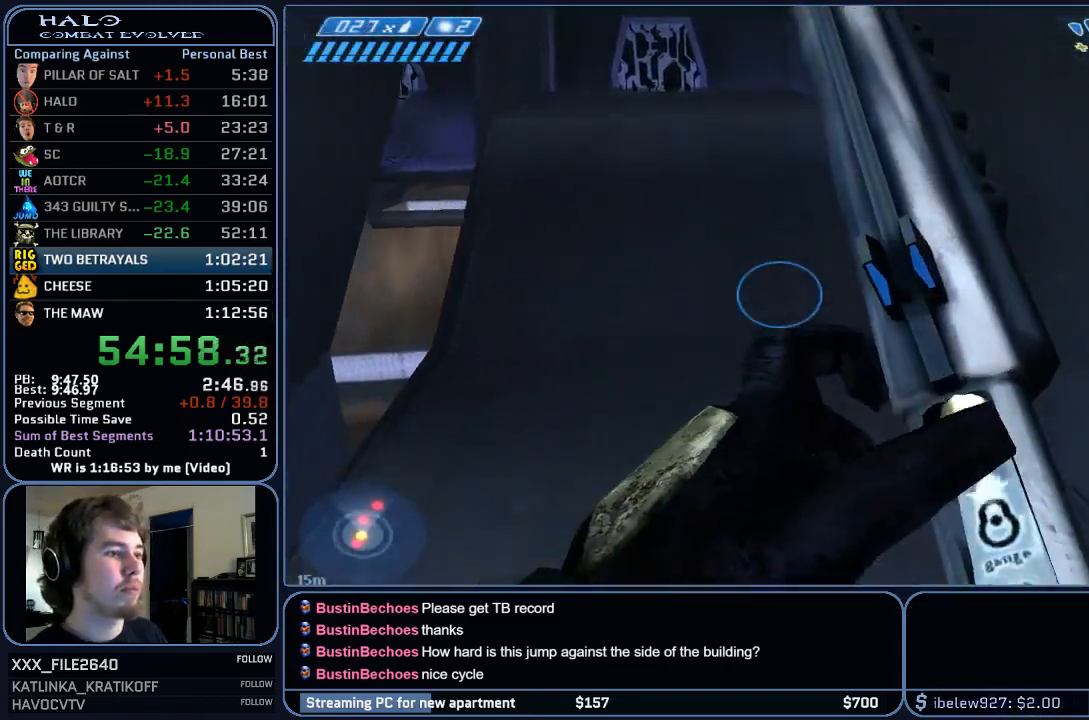
{"keys": ["w"], "mouse": [], "events": []}
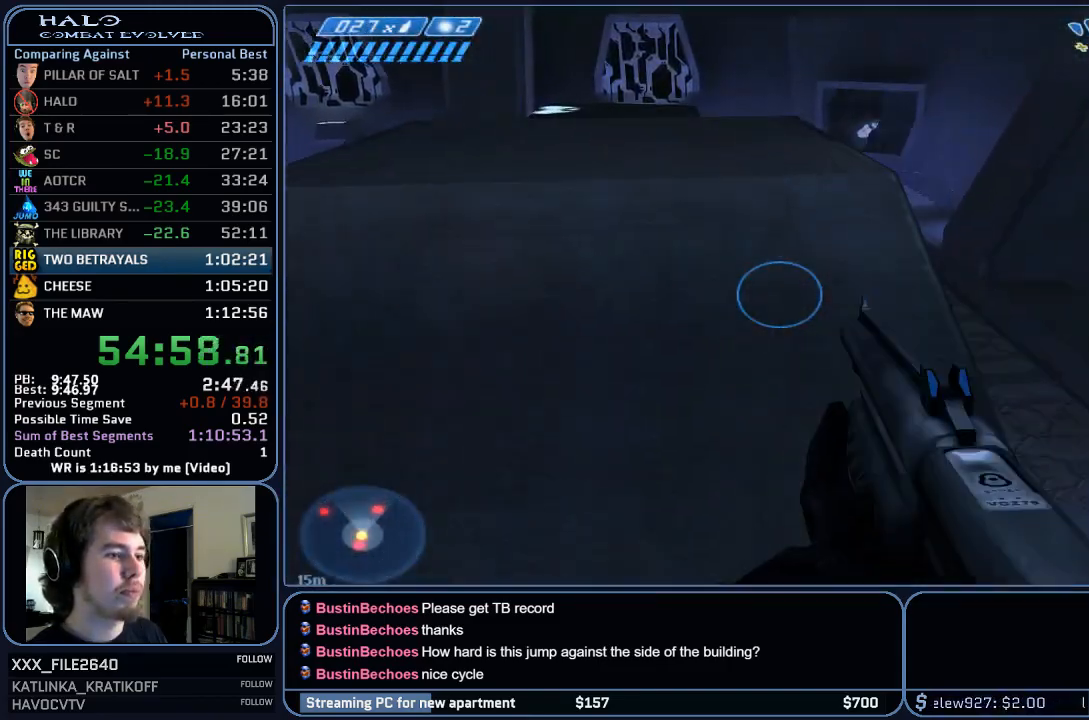
{"keys": ["w"], "mouse": [], "events": []}
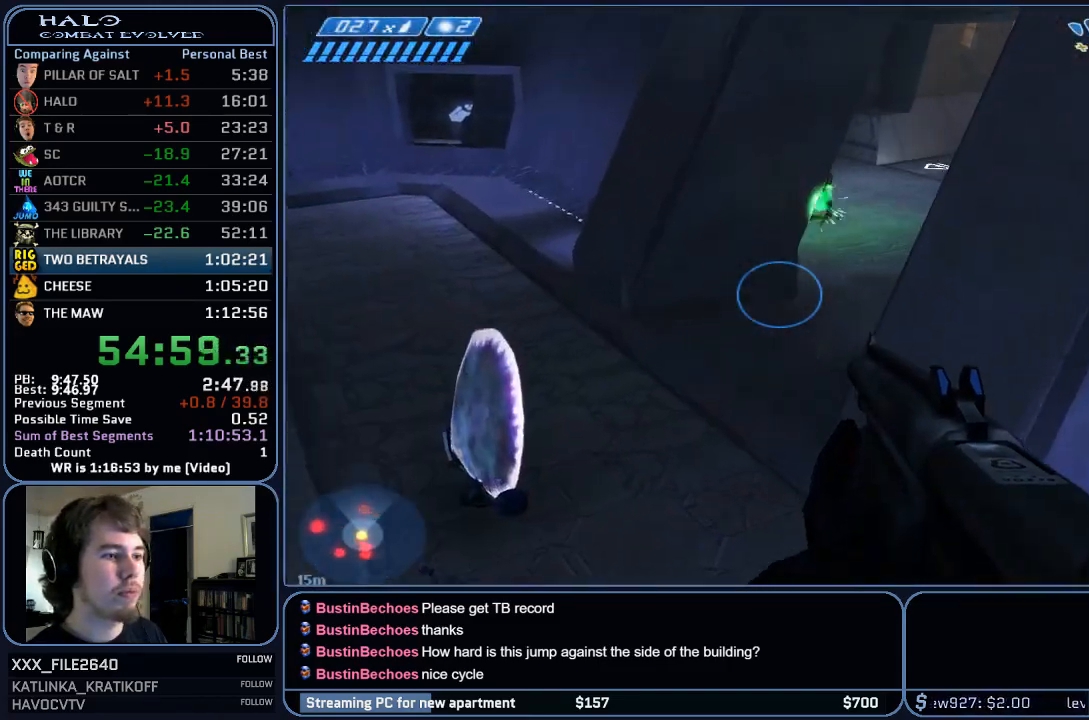
{"keys": ["w"], "mouse": [], "events": [[33, "space", "down"], [200, "space", "up"]]}
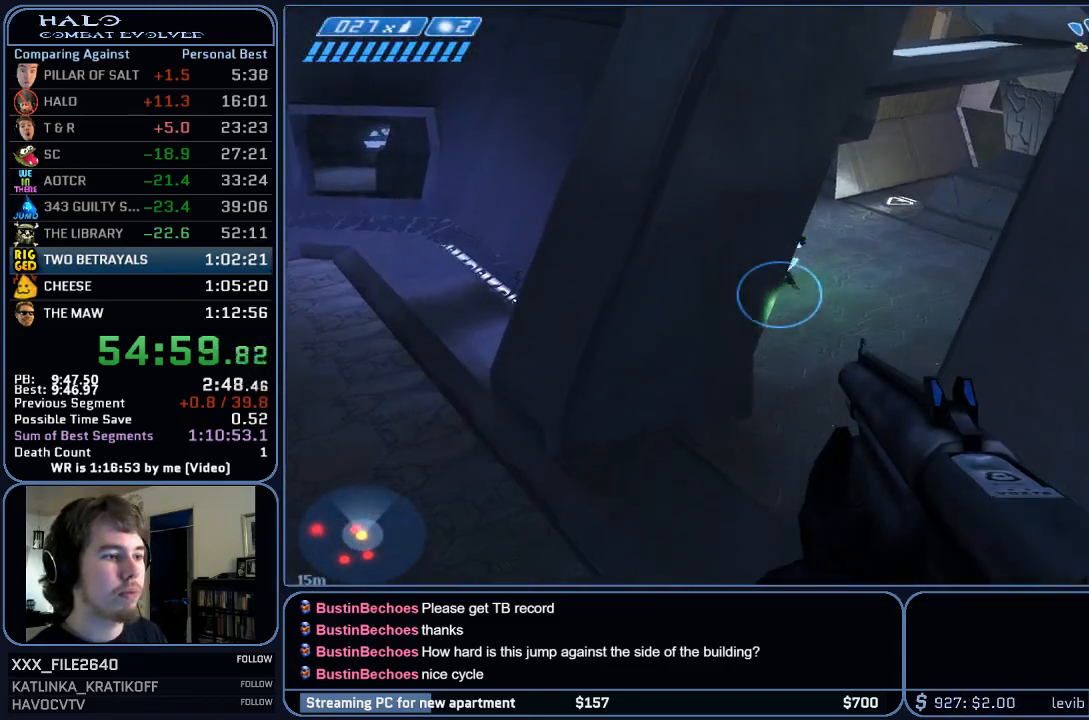
{"keys": ["w"], "mouse": [], "events": []}
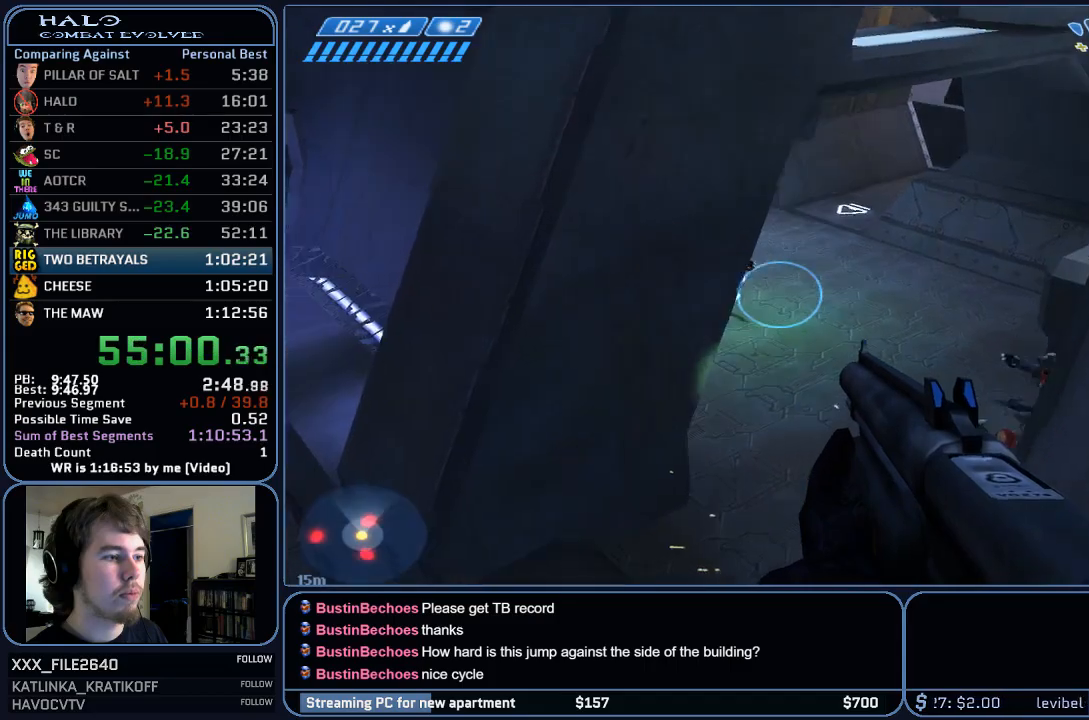
{"keys": ["w"], "mouse": [], "events": []}
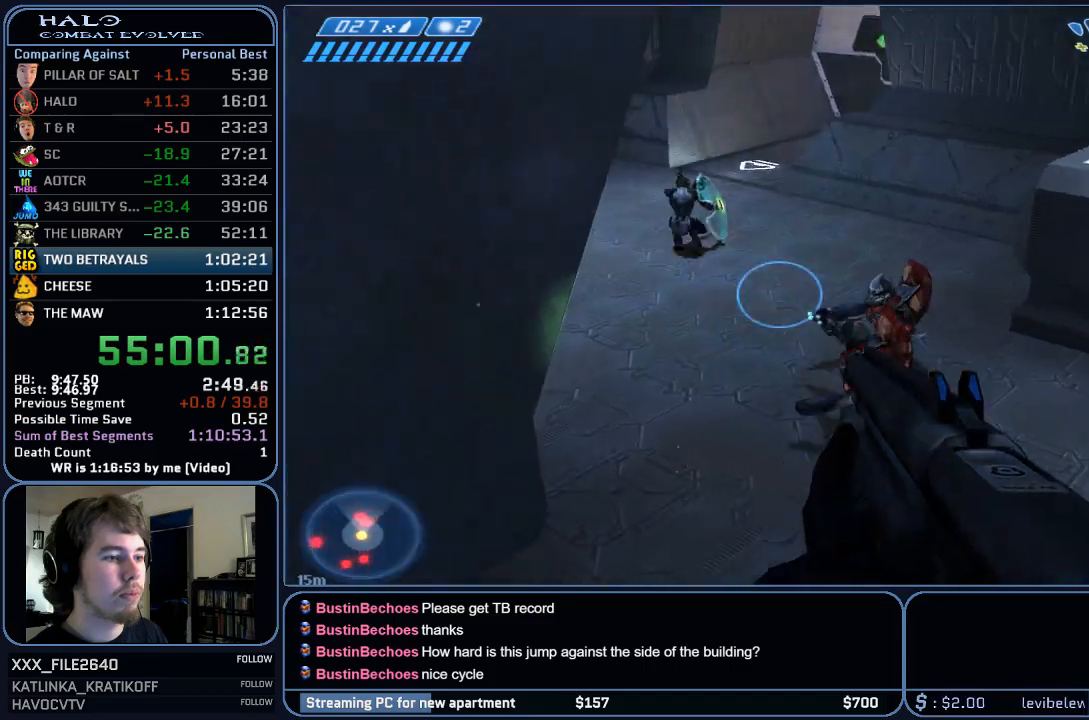
{"keys": ["w"], "mouse": [], "events": []}
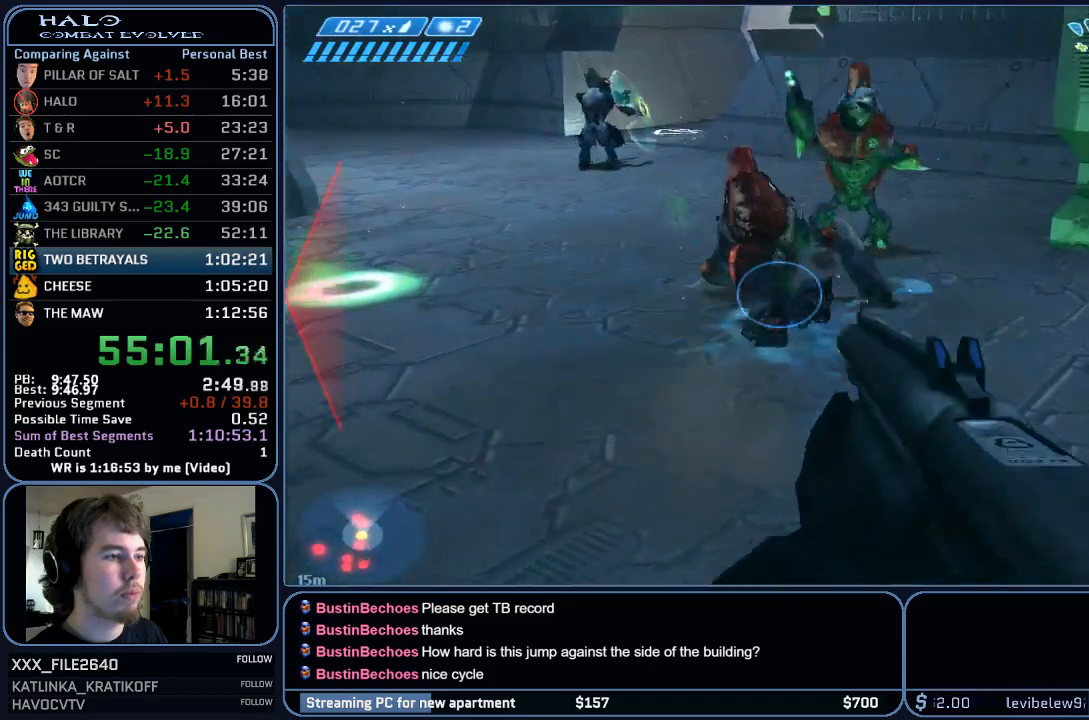
{"keys": ["w"], "mouse": [], "events": []}
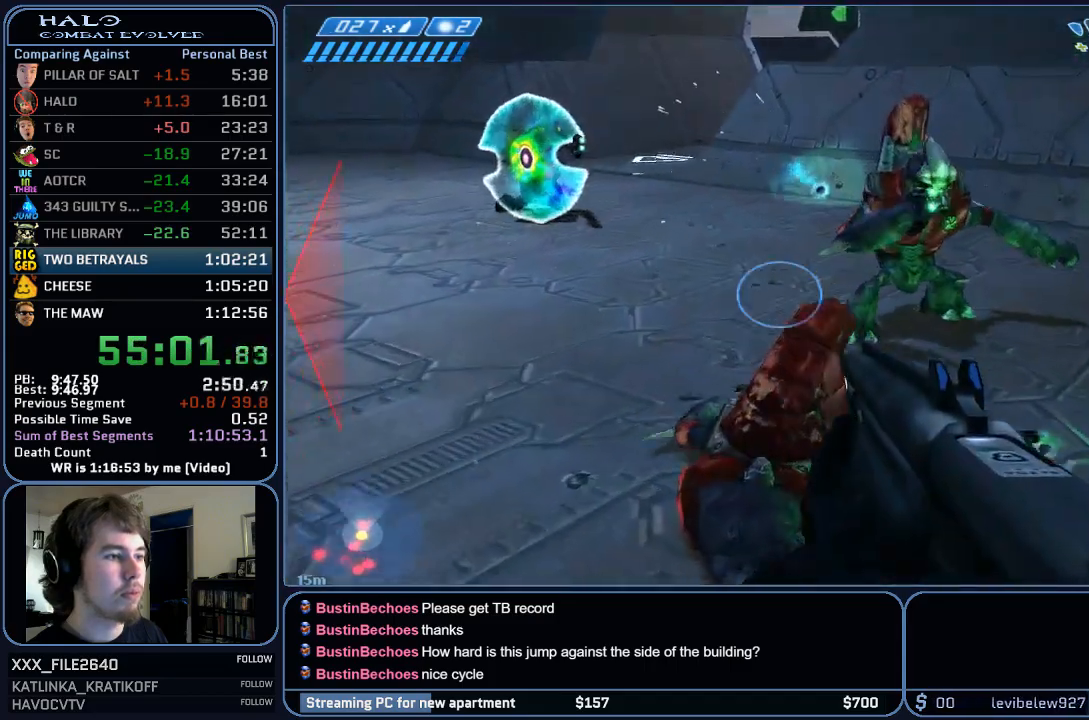
{"keys": ["w"], "mouse": [], "events": []}
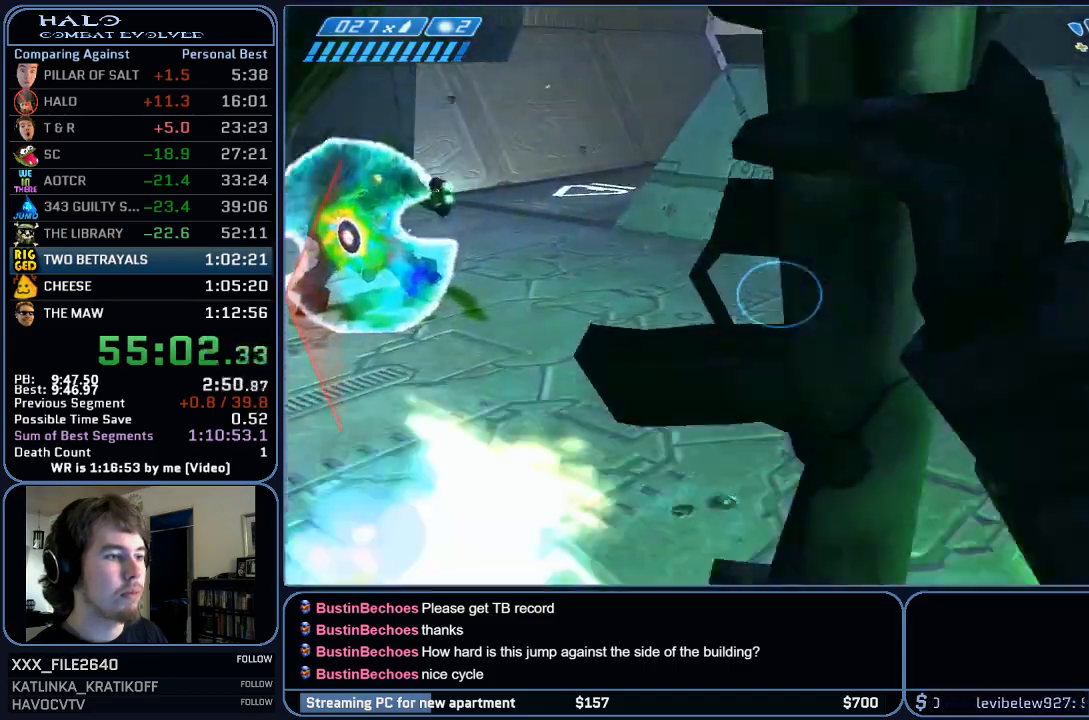
{"keys": ["w"], "mouse": [], "events": []}
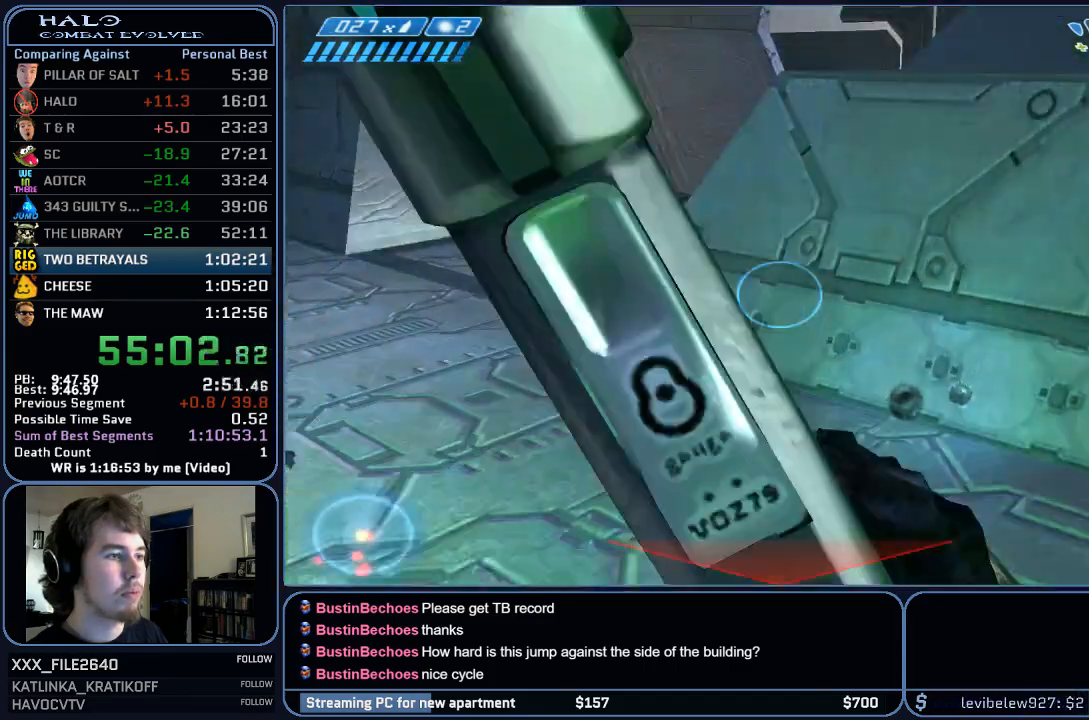
{"keys": ["w"], "mouse": [], "events": [[167, "space", "down"], [267, "space", "up"]]}
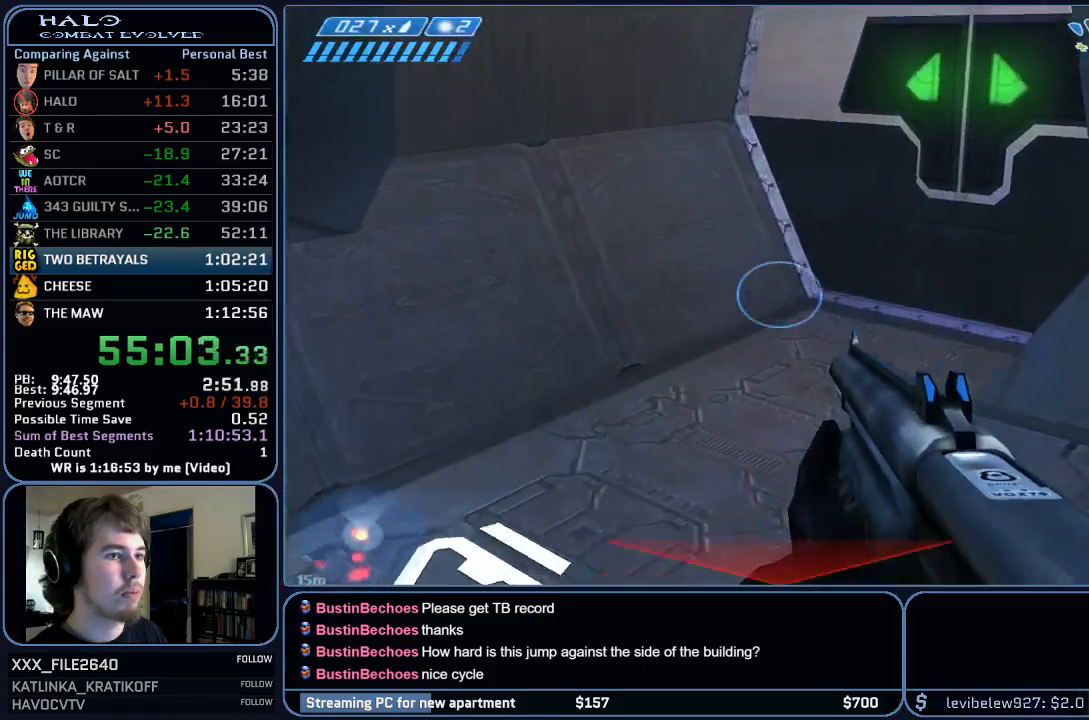
{"keys": ["w"], "mouse": [], "events": []}
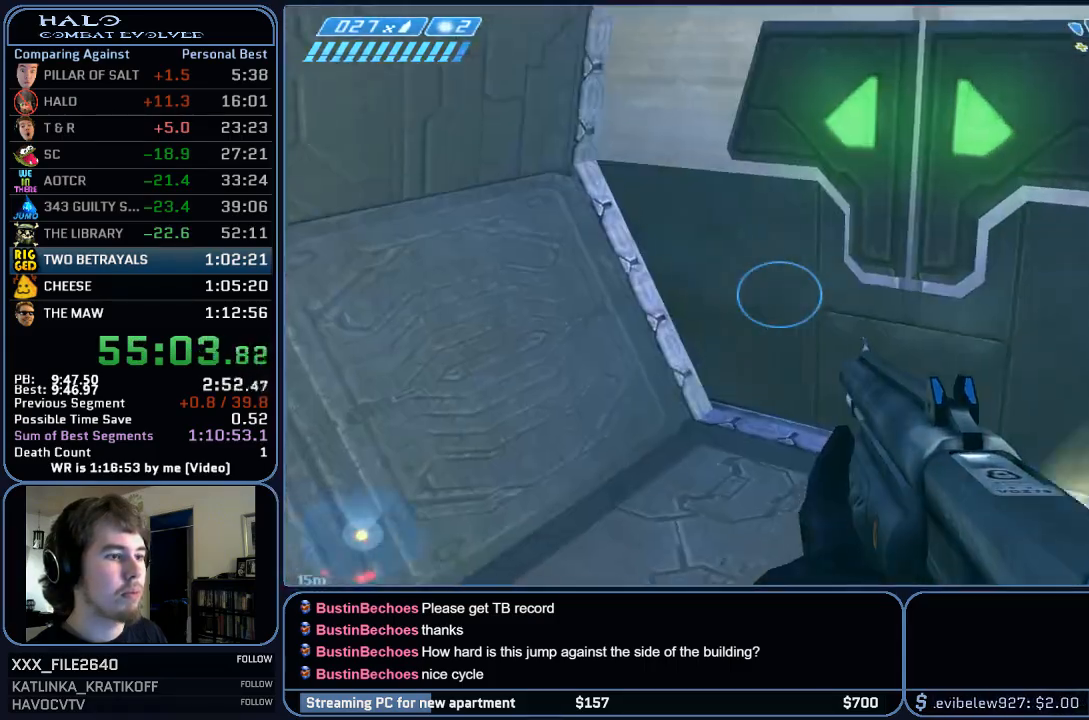
{"keys": ["w"], "mouse": [], "events": [[300, "r", "down"], [400, "r", "up"]]}
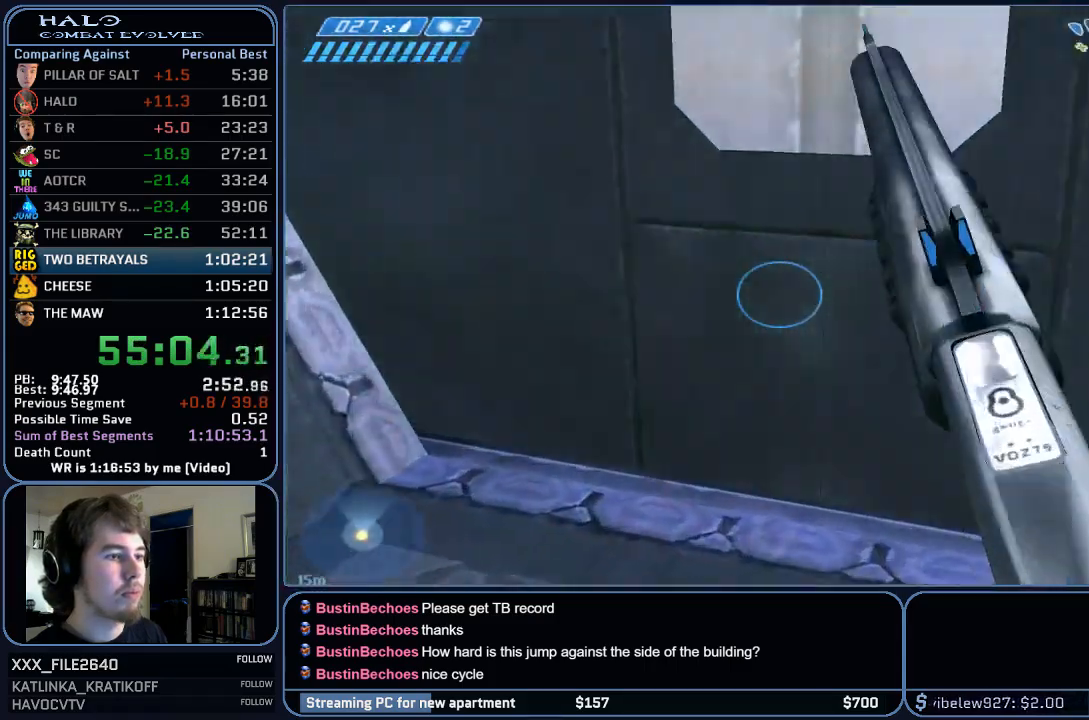
{"keys": ["w"], "mouse": [], "events": []}
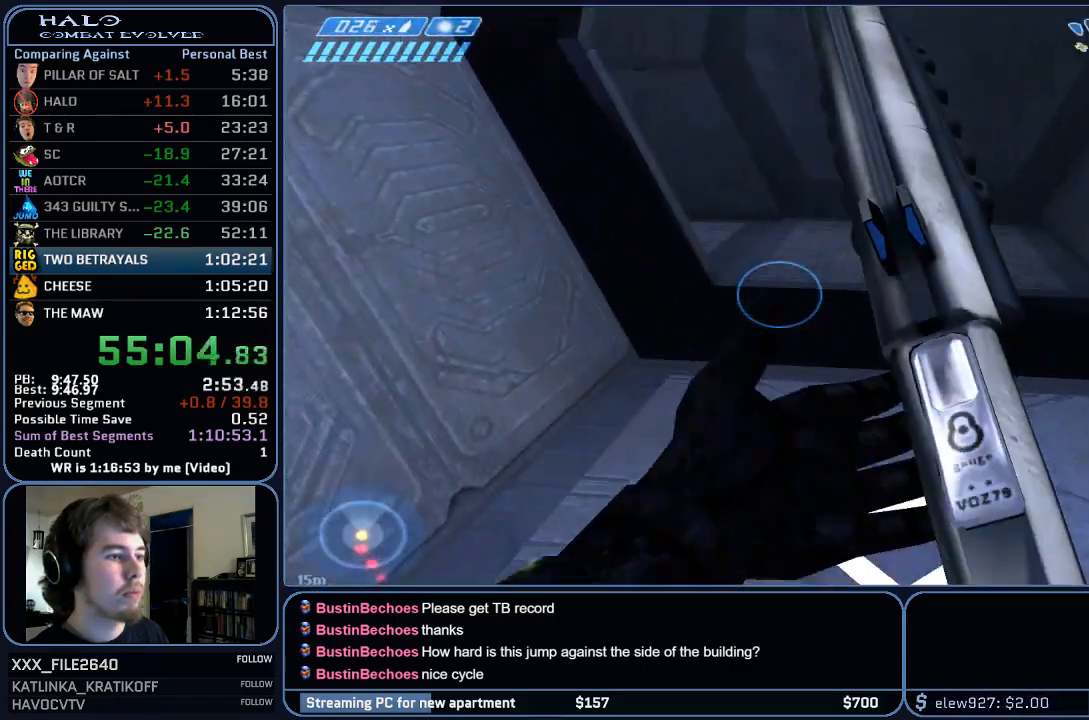
{"keys": ["w"], "mouse": [], "events": []}
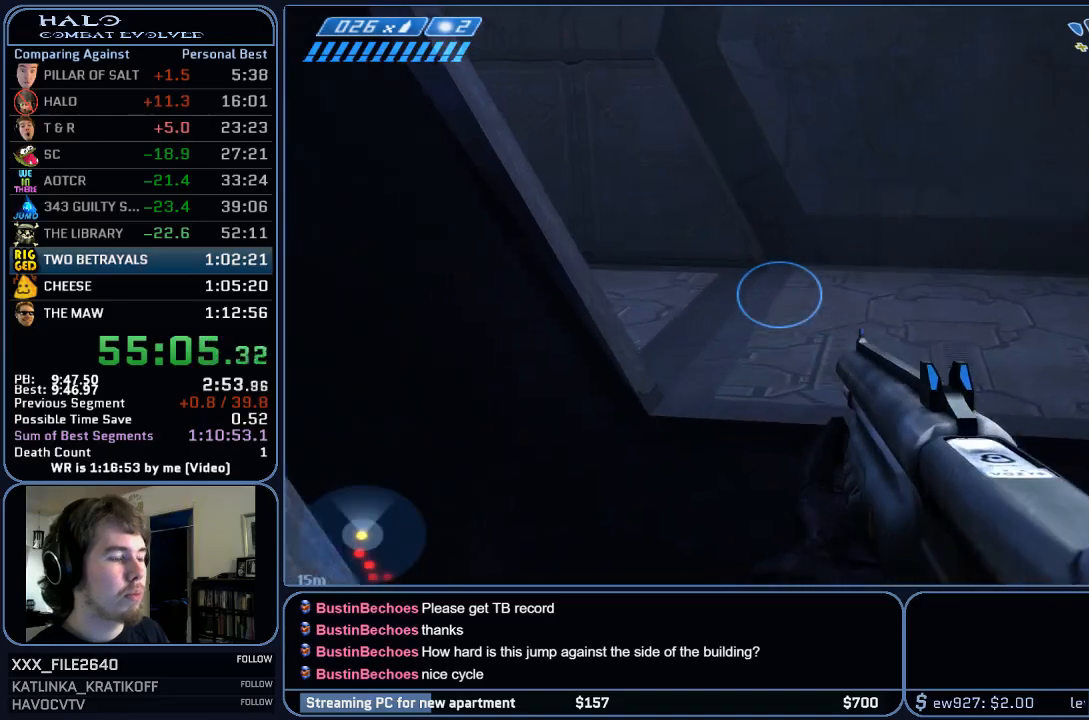
{"keys": ["w"], "mouse": [], "events": []}
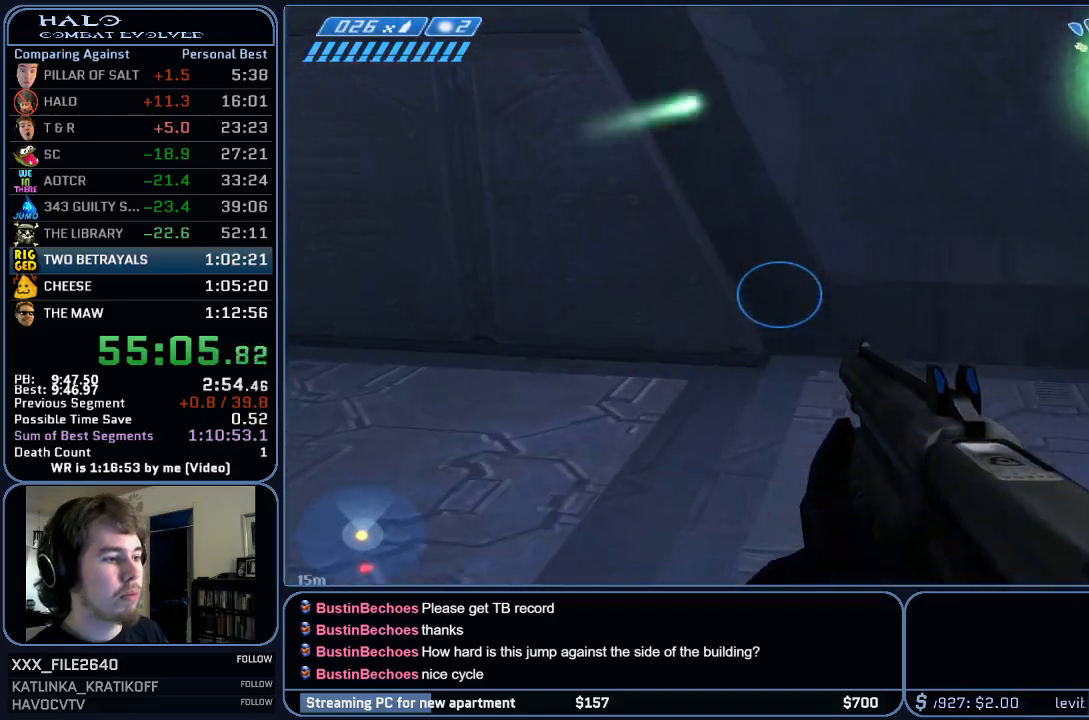
{"keys": ["q", "w"], "mouse": [], "events": [[500, "q", "down"]]}
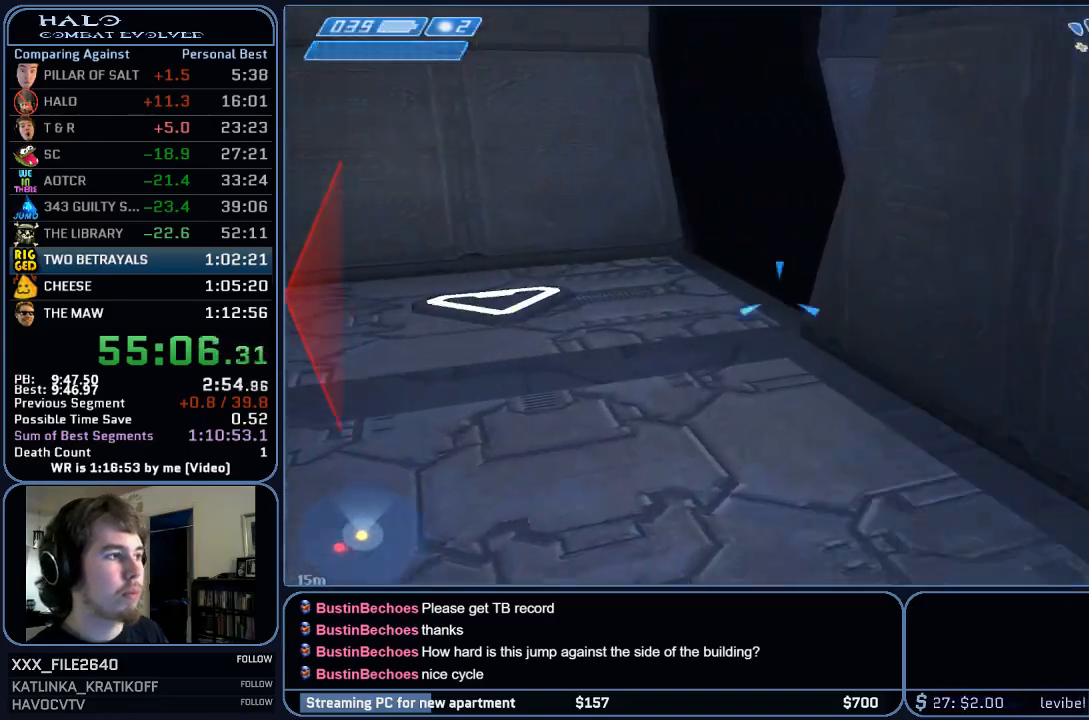
{"keys": ["w"], "mouse": [], "events": [[100, "q", "up"]]}
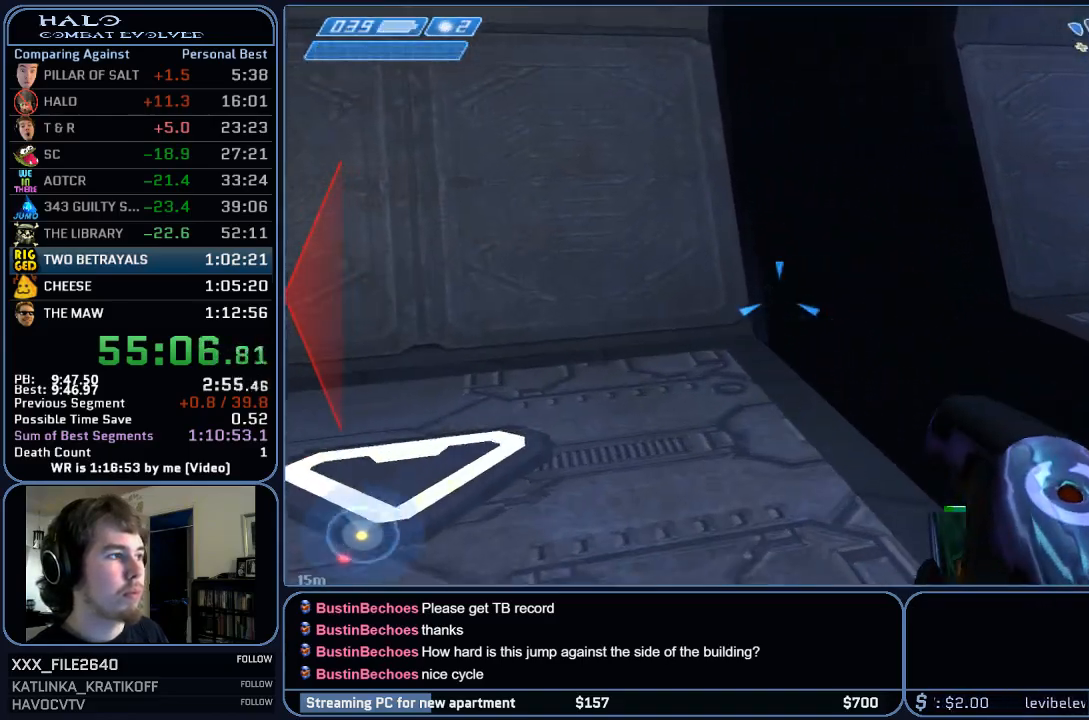
{"keys": ["w"], "mouse": [], "events": [[167, "q", "down"], [233, "q", "up"], [333, "q", "down"], [467, "q", "up"]]}
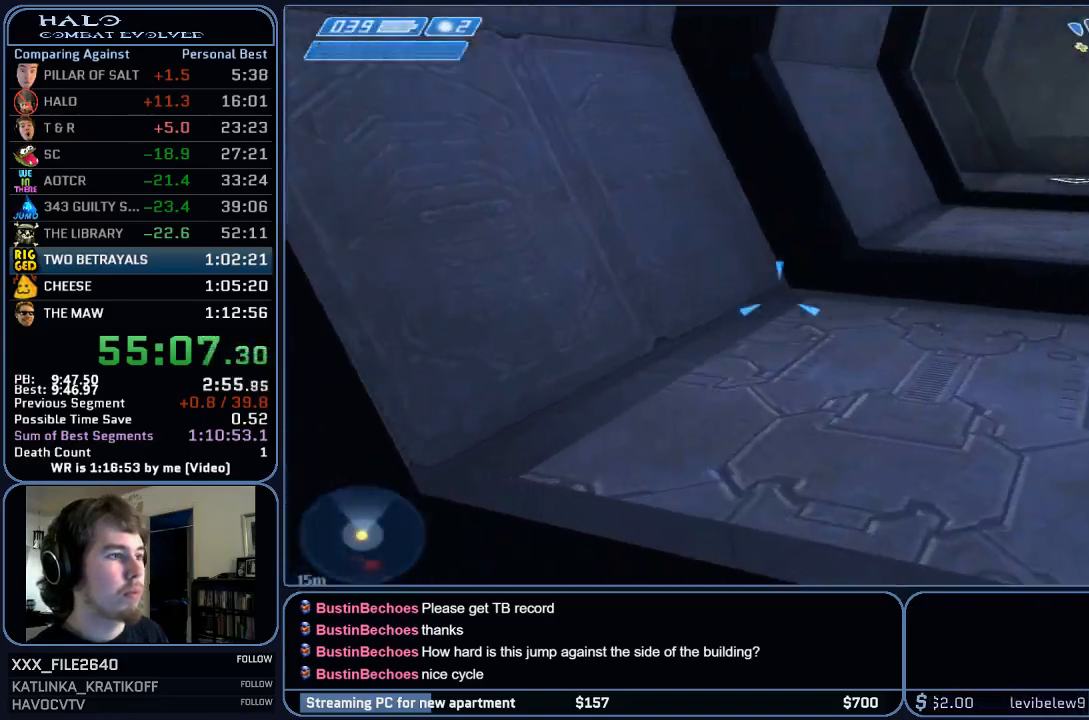
{"keys": ["w"], "mouse": [], "events": []}
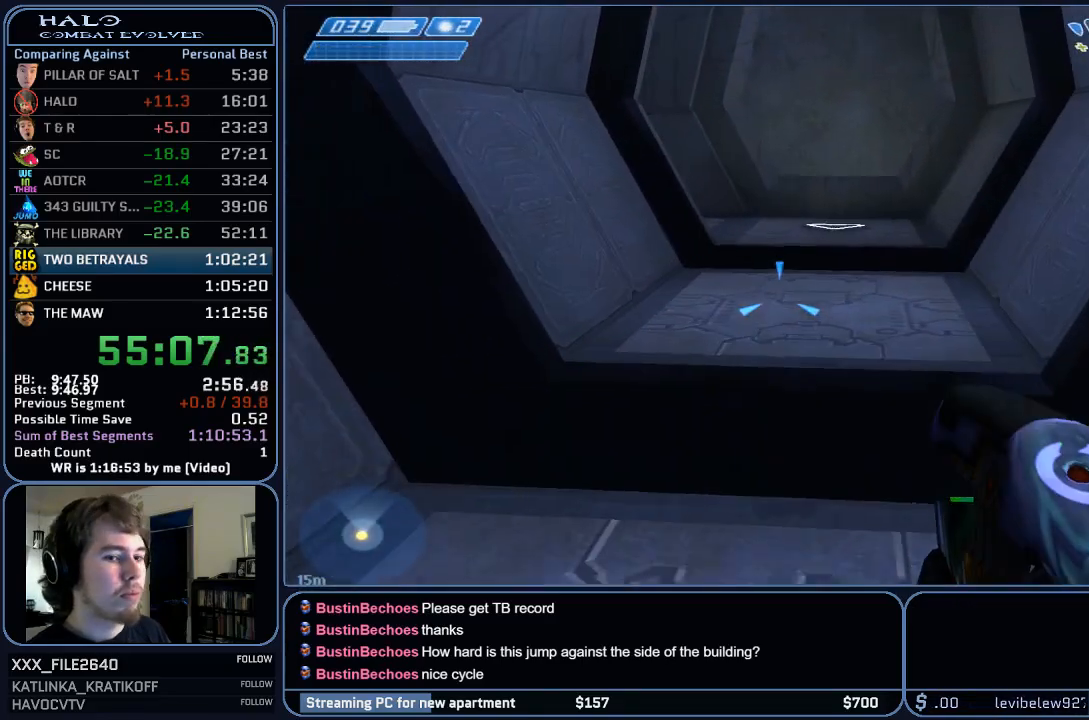
{"keys": ["w"], "mouse": [], "events": []}
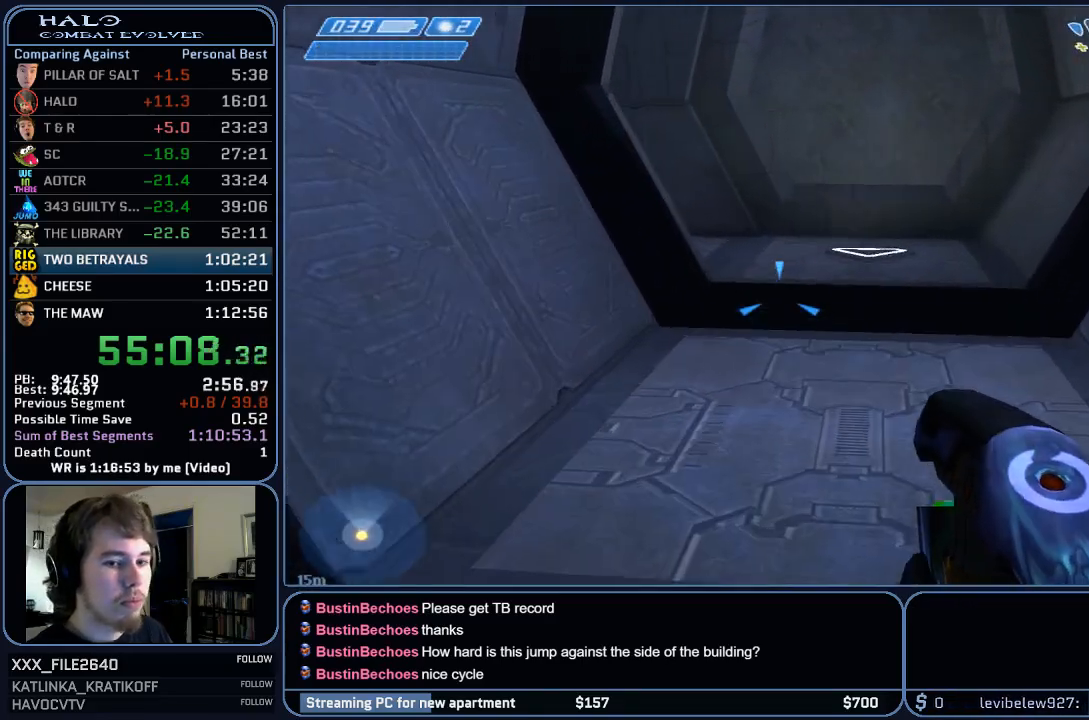
{"keys": ["w"], "mouse": [], "events": []}
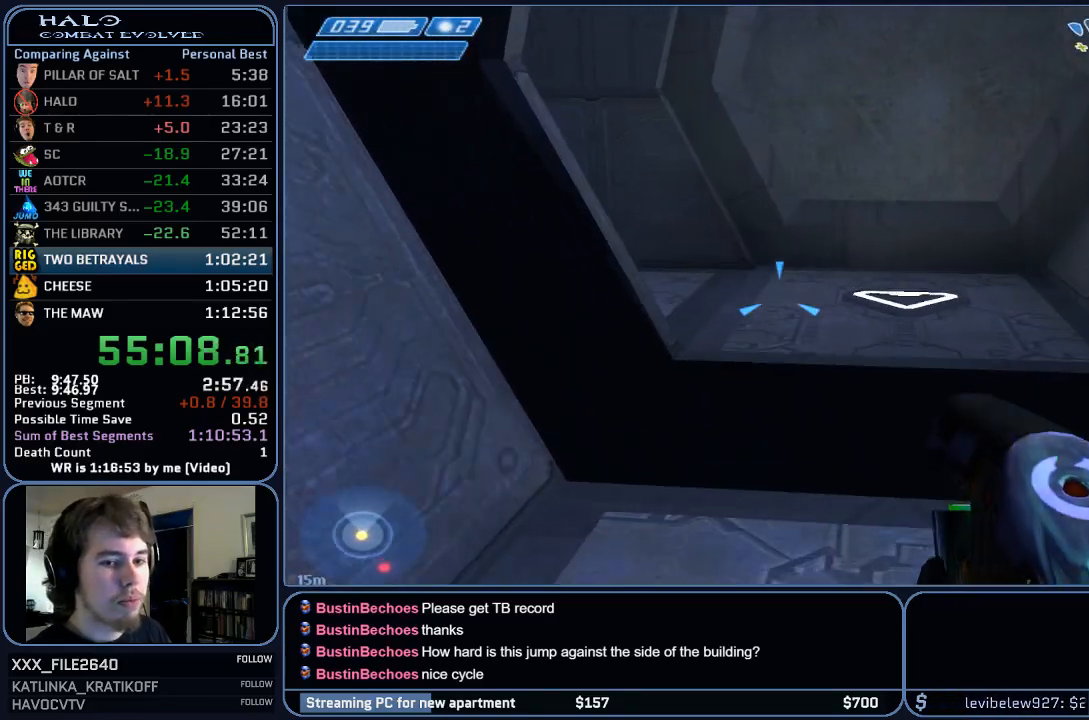
{"keys": ["w"], "mouse": [], "events": []}
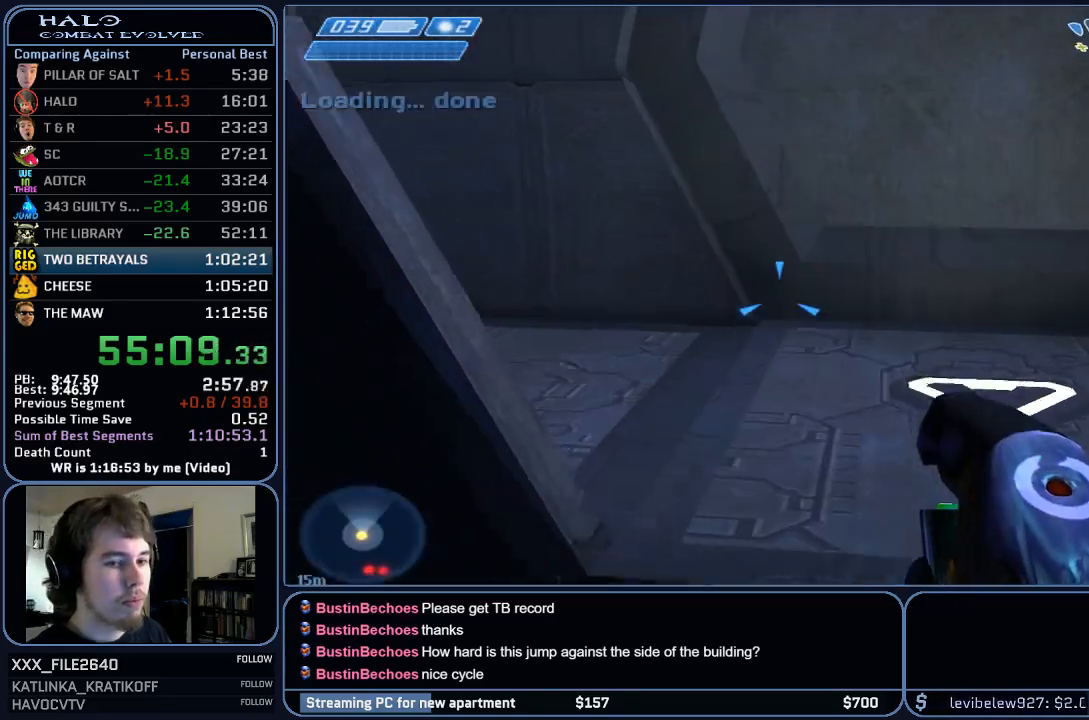
{"keys": ["w"], "mouse": [], "events": []}